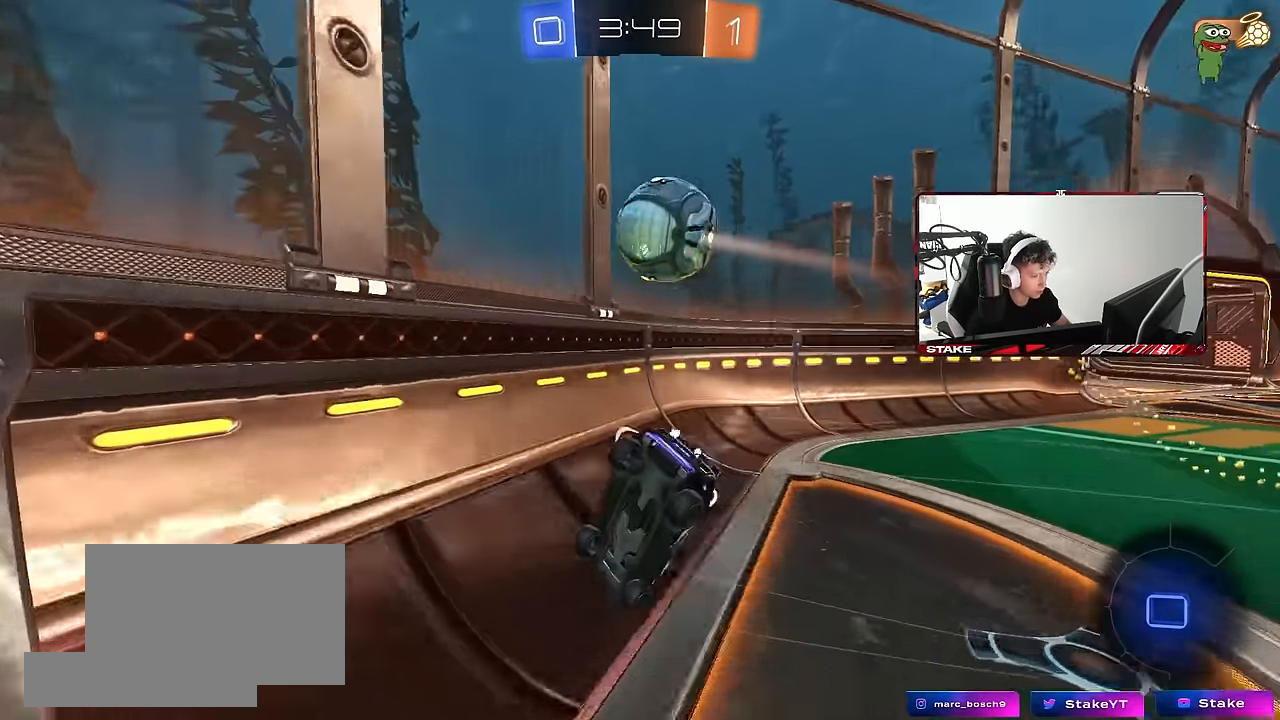
Gameplay with keyboard and mouse; each line is a JSON object with the keys and mouse buttons held at the frame after it. "events" lists presses ("down") and releases ("up") of "1", "2", "3", "4", "5", "a", "alt", "c", "caps_lock", "ctrl", "d", "e", "f", "g", "q", "r", "s", "shift", "space", "t", "tab", "v", "w", "x", "z", "mouse_left", "mouse_wheel" and "mouse_right" between this image and that frame as [ms after this image, input, new state], when the widget could be followed in between. "mouse_left", "mouse_wheel", "mouse_right" = the "left", "wheel", "right" buttons of the "mouse" list. No other keys are recorded. "wheel" means that the mouse wheel is clicked or scrolled. Mouse movement is not recorded.
{"keys": ["w"], "mouse": [], "events": [[33, "shift", "up"], [117, "s", "up"], [217, "d", "up"], [267, "w", "down"]]}
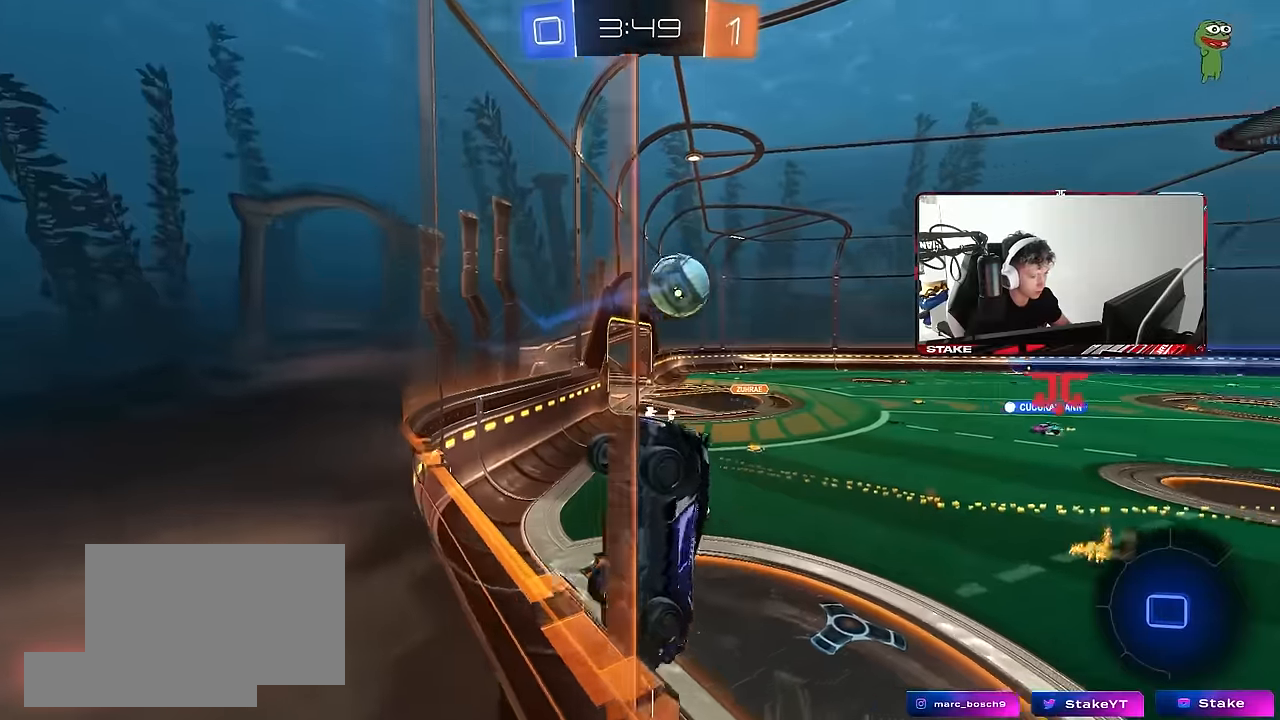
{"keys": ["d", "w"], "mouse": [], "events": [[467, "d", "down"]]}
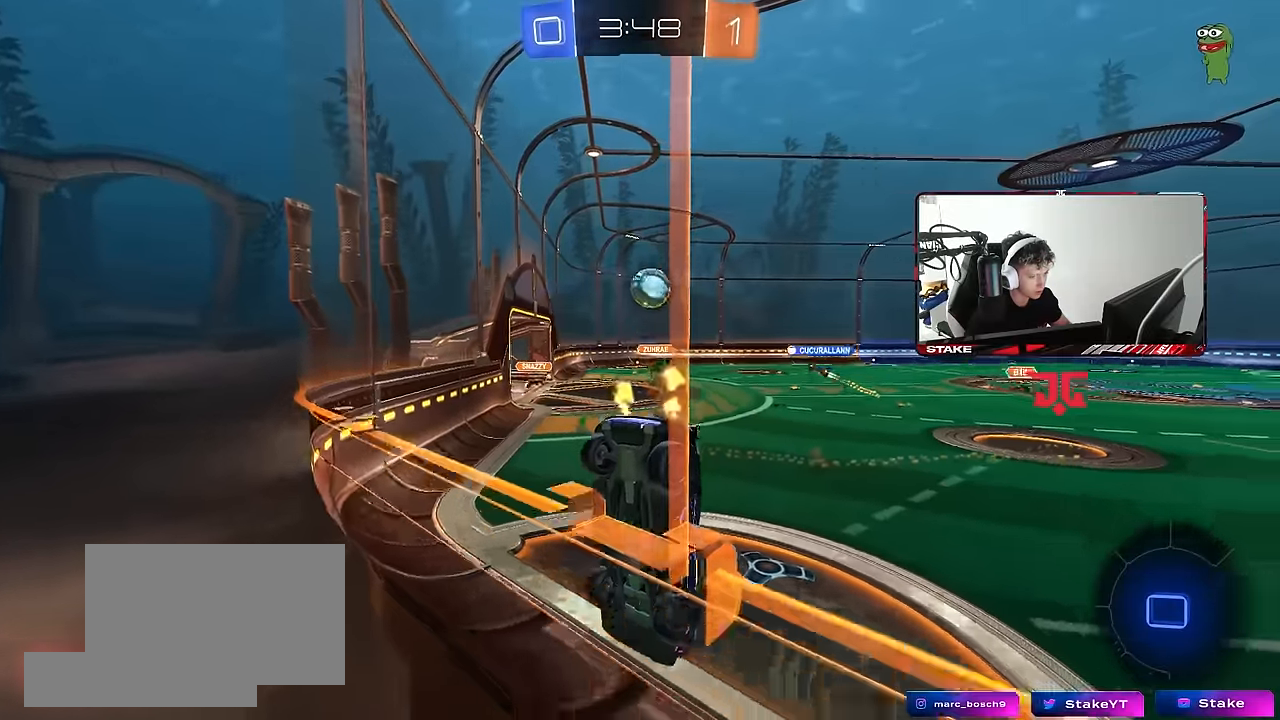
{"keys": ["w"], "mouse": [], "events": [[150, "d", "up"], [383, "d", "down"], [483, "d", "up"]]}
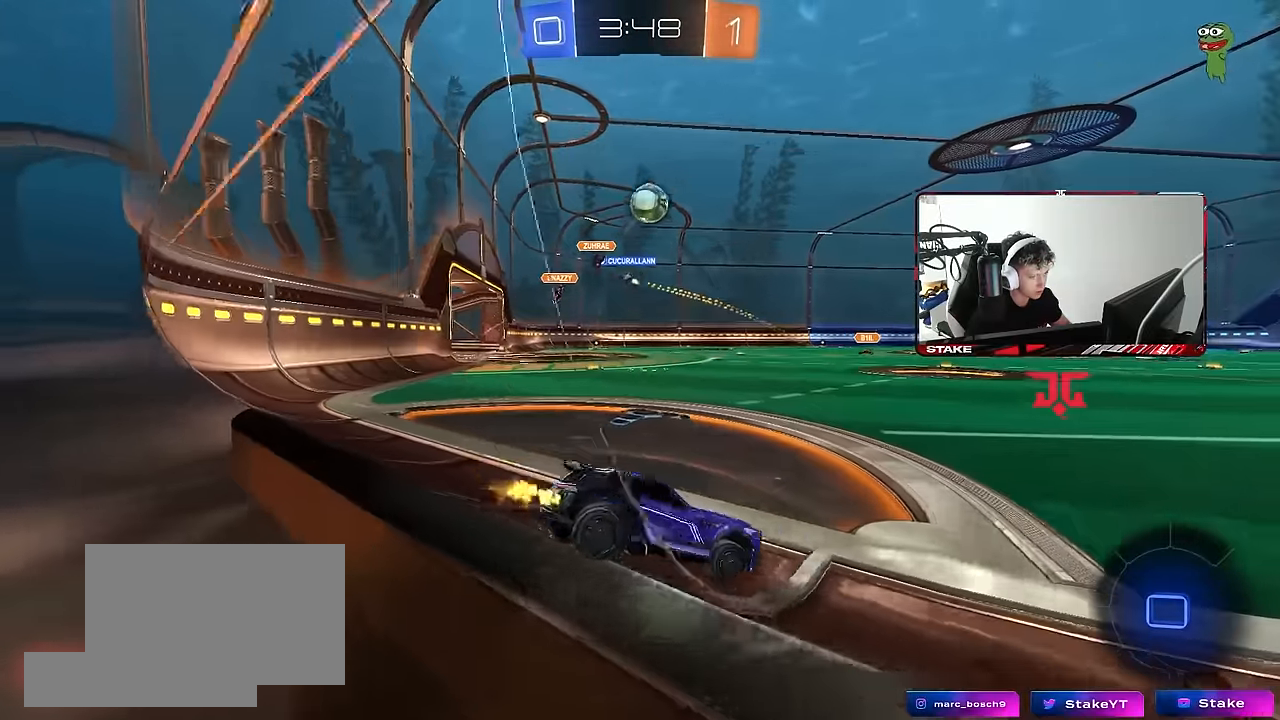
{"keys": ["d", "s", "shift"], "mouse": ["left", "right"], "events": [[267, "a", "down"], [317, "mouse_left", "down"], [317, "mouse_right", "down"], [317, "space", "down"], [350, "a", "up"], [350, "d", "down"], [400, "mouse_right", "up"], [400, "shift", "down"], [400, "space", "up"], [450, "mouse_right", "down"], [500, "s", "down"], [500, "w", "up"]]}
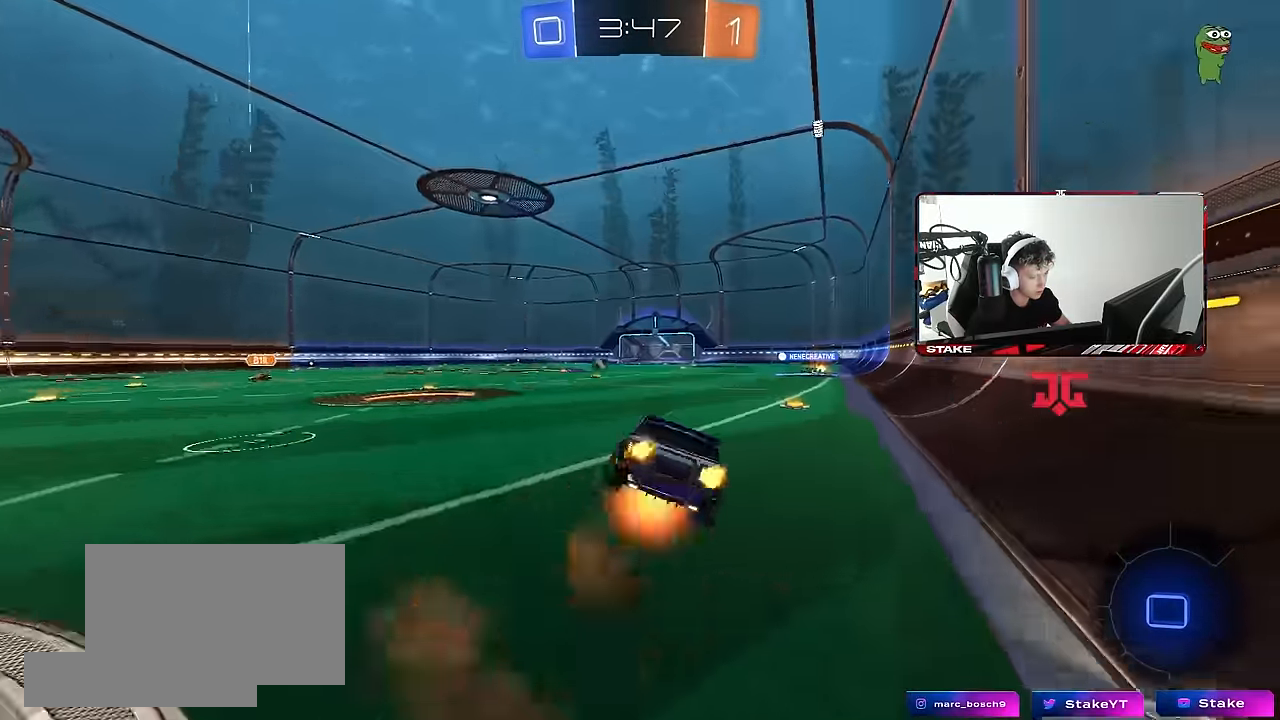
{"keys": ["d", "shift"], "mouse": ["left"], "events": [[33, "mouse_right", "up"], [417, "s", "up"]]}
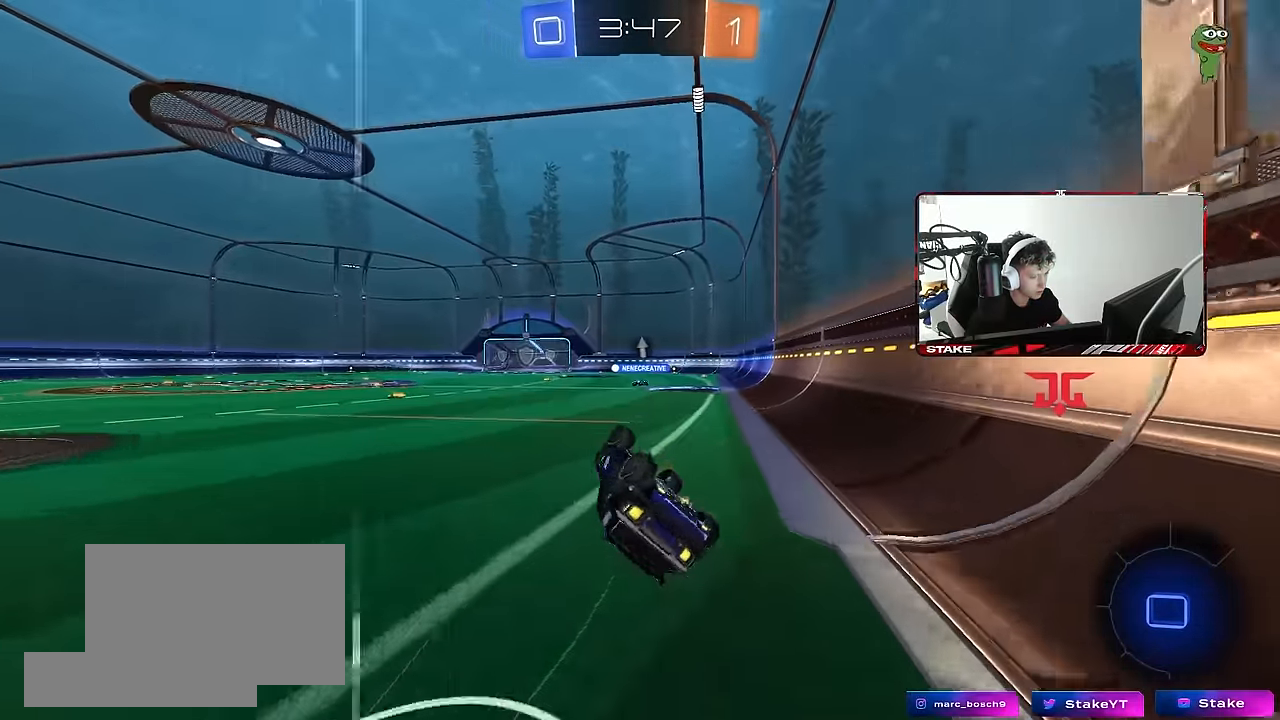
{"keys": [], "mouse": ["left"], "events": [[17, "s", "down"], [300, "s", "up"], [300, "shift", "up"], [383, "d", "up"]]}
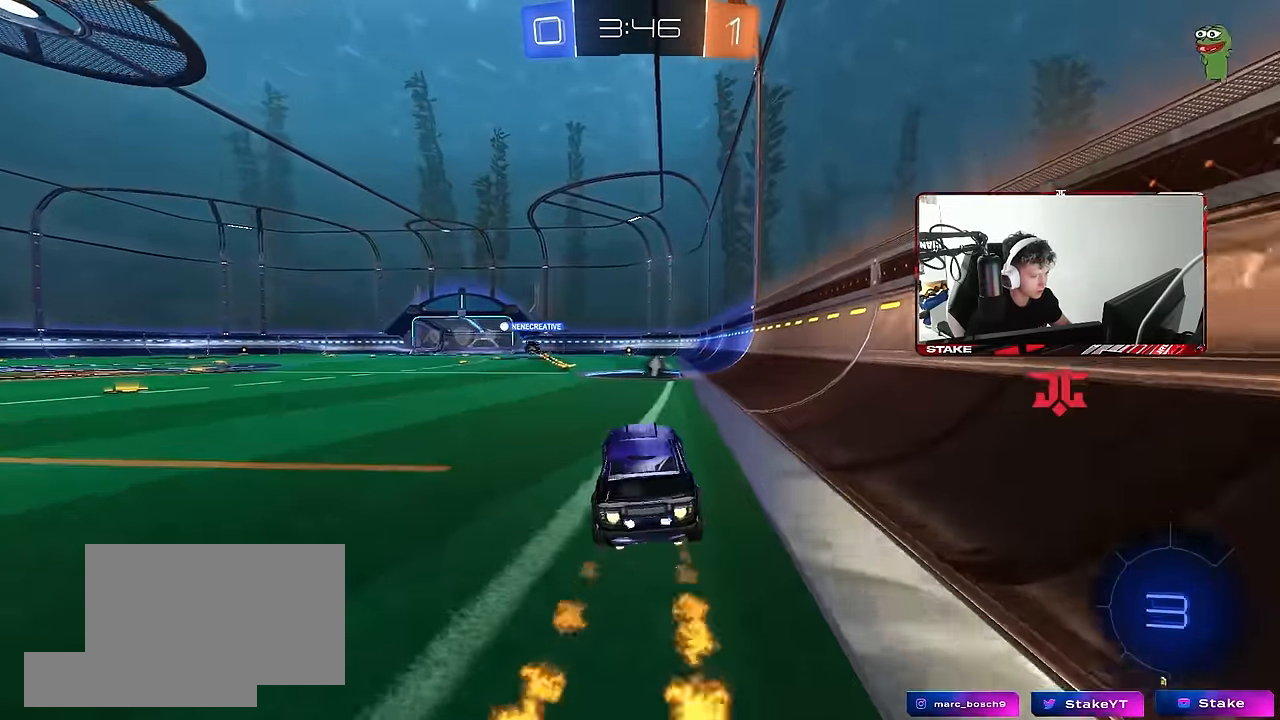
{"keys": ["w"], "mouse": ["right"], "events": [[83, "w", "down"], [117, "mouse_left", "up"], [217, "mouse_right", "down"], [267, "space", "down"], [450, "space", "up"]]}
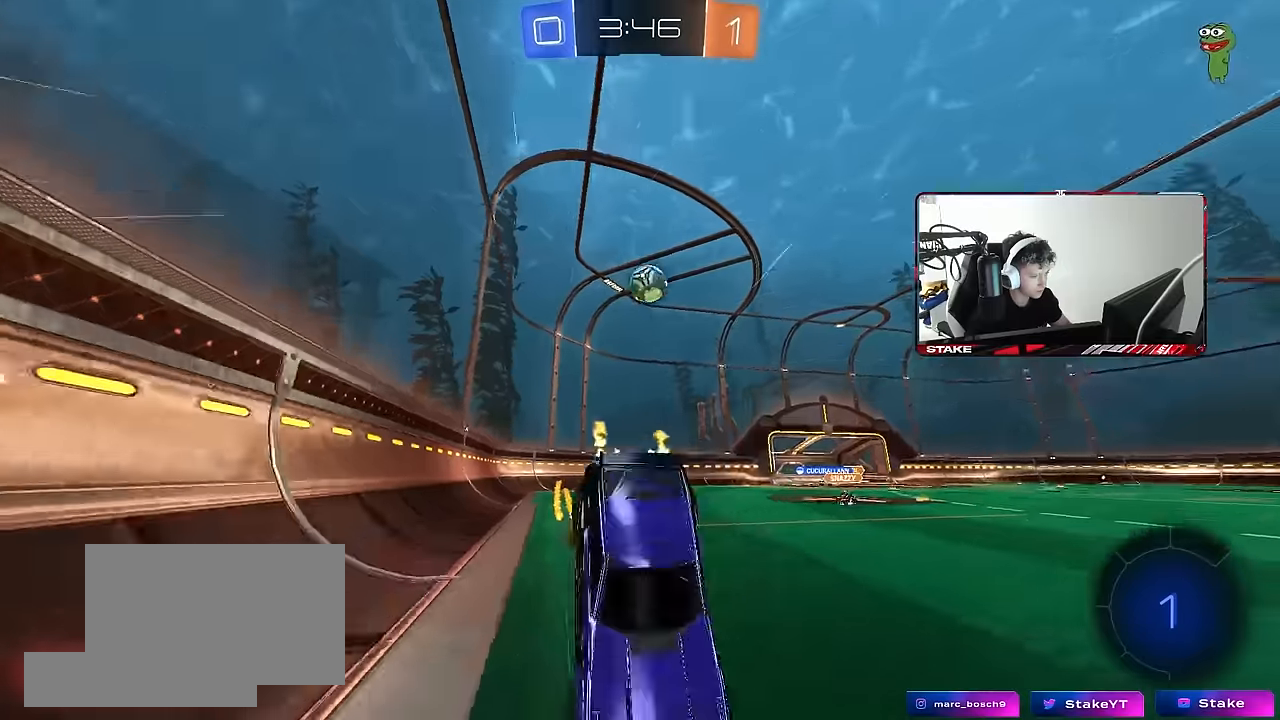
{"keys": [], "mouse": [], "events": [[83, "mouse_right", "up"], [466, "w", "up"]]}
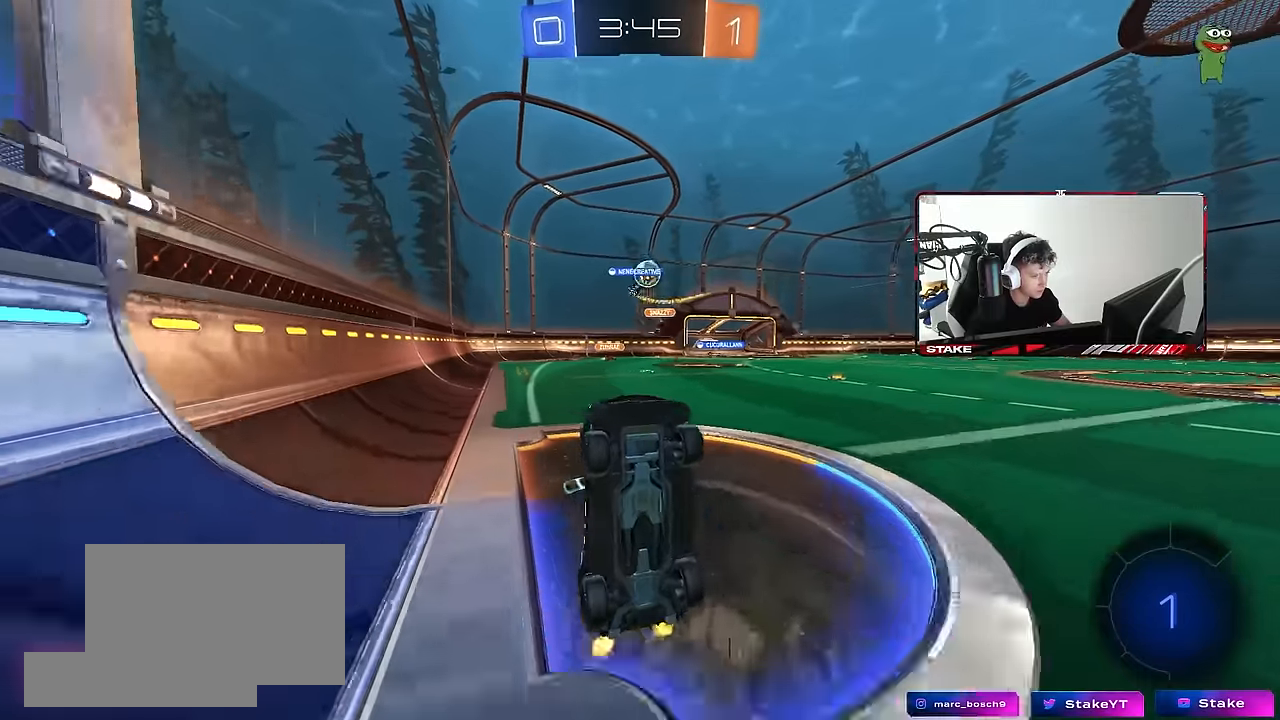
{"keys": ["w"], "mouse": [], "events": [[483, "w", "down"]]}
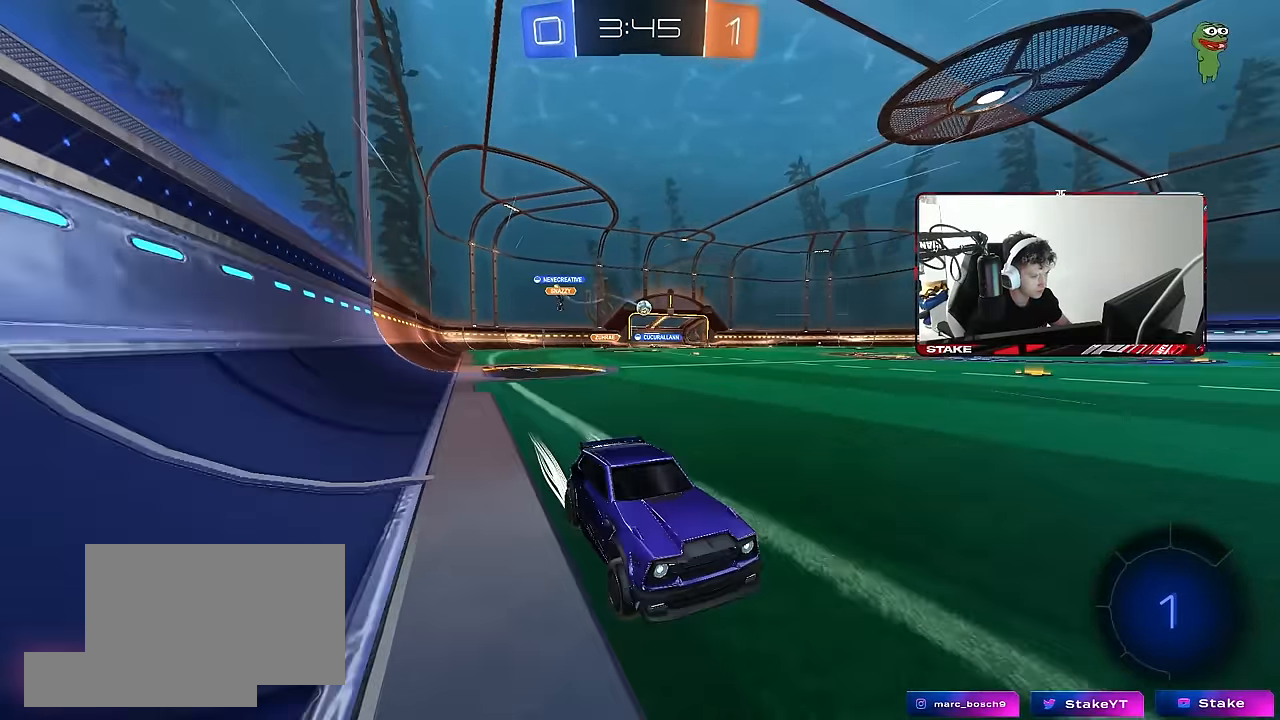
{"keys": ["w"], "mouse": [], "events": [[350, "a", "down"], [500, "a", "up"]]}
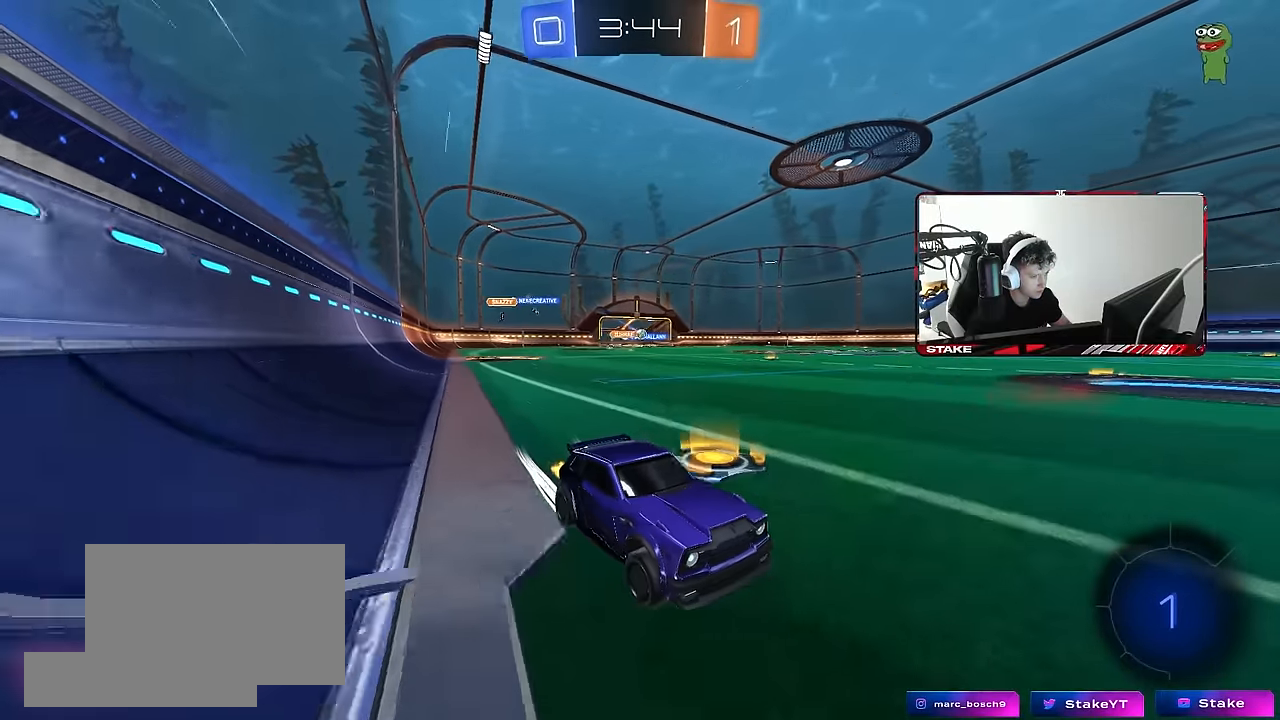
{"keys": ["a", "shift", "w"], "mouse": [], "events": [[333, "a", "down"], [366, "shift", "down"]]}
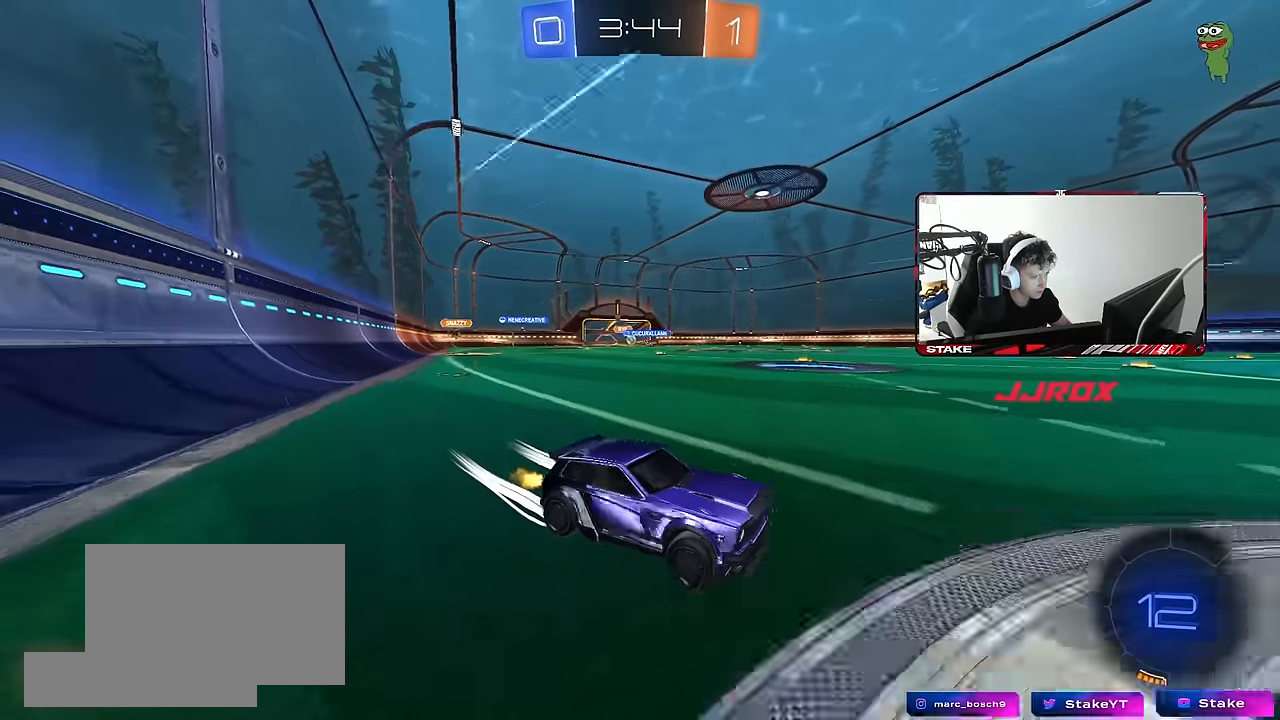
{"keys": ["a", "w"], "mouse": ["left"], "events": [[16, "shift", "up"], [150, "shift", "down"], [250, "shift", "up"], [433, "mouse_left", "down"]]}
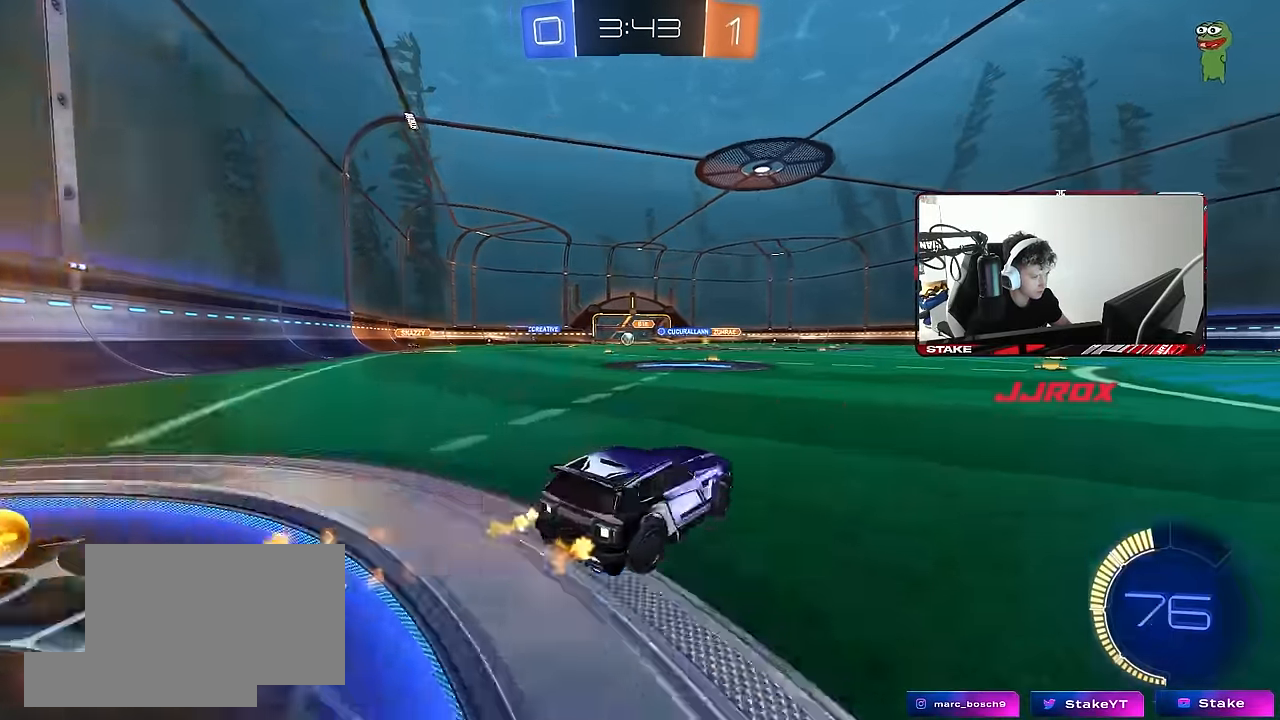
{"keys": ["a", "w"], "mouse": ["left"], "events": [[116, "a", "up"], [400, "a", "down"]]}
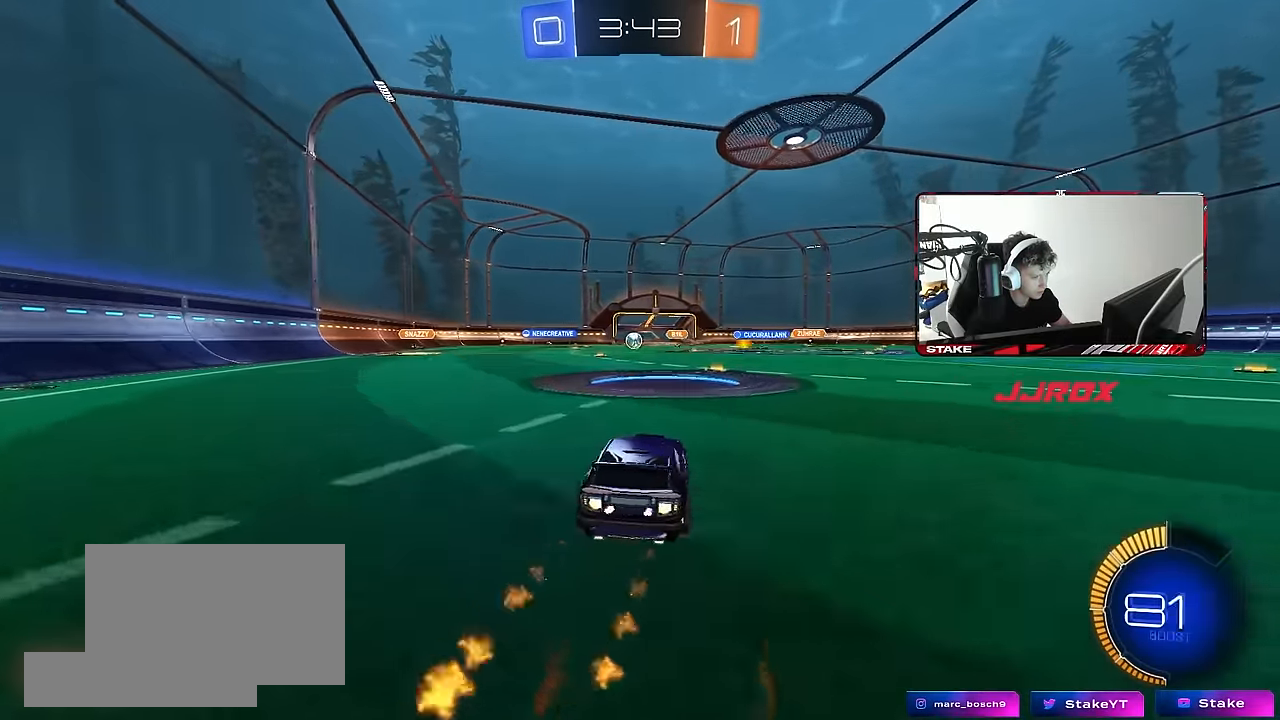
{"keys": ["w"], "mouse": [], "events": [[133, "a", "up"], [283, "mouse_left", "up"]]}
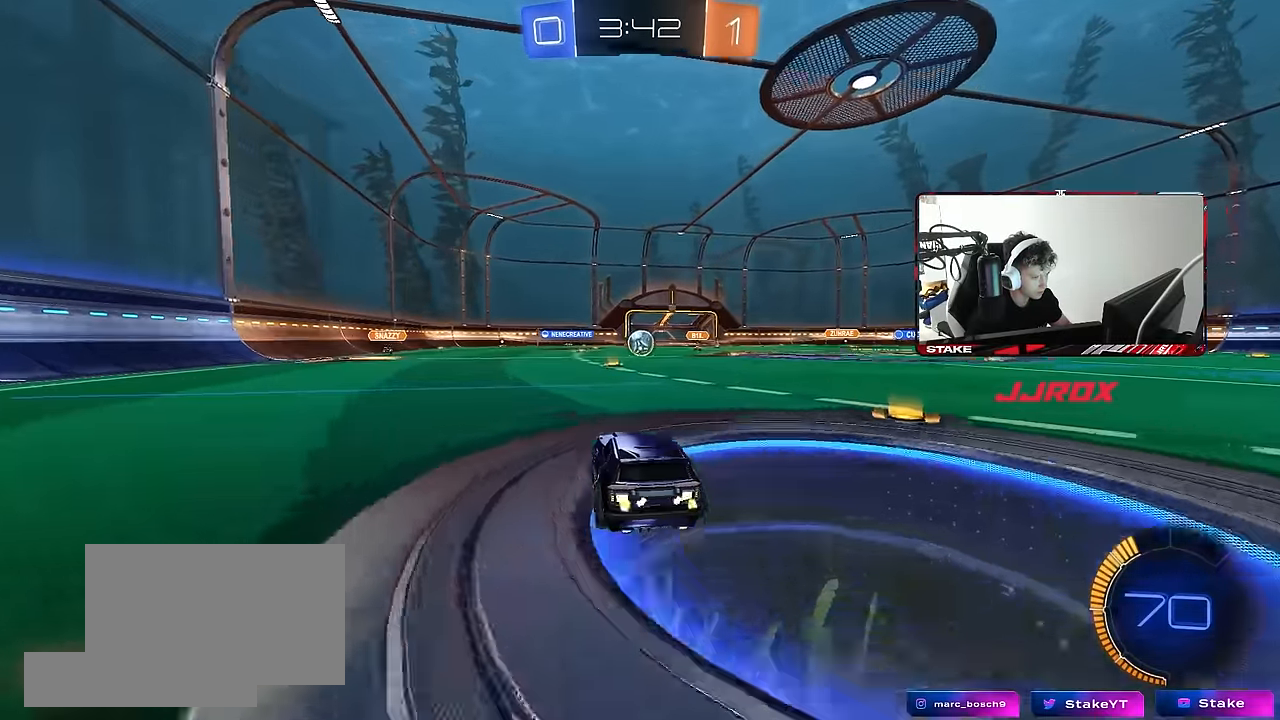
{"keys": ["d"], "mouse": [], "events": [[333, "d", "down"], [383, "d", "up"], [383, "w", "up"], [483, "d", "down"]]}
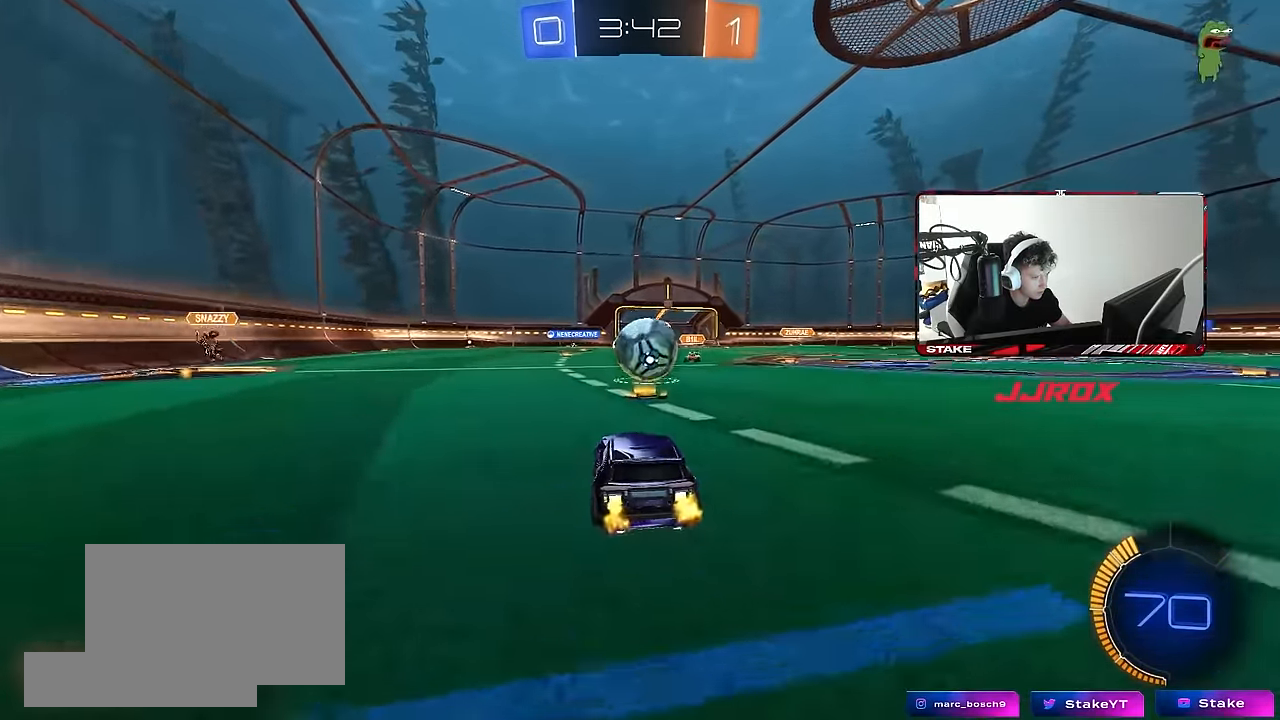
{"keys": [], "mouse": ["left", "right"], "events": [[33, "s", "down"], [83, "a", "down"], [83, "d", "up"], [216, "a", "up"], [216, "d", "down"], [216, "s", "up"], [266, "mouse_left", "down"], [316, "d", "up"], [316, "mouse_right", "down"], [350, "a", "down"], [350, "s", "down"], [400, "shift", "down"], [500, "a", "up"], [500, "s", "up"], [500, "shift", "up"]]}
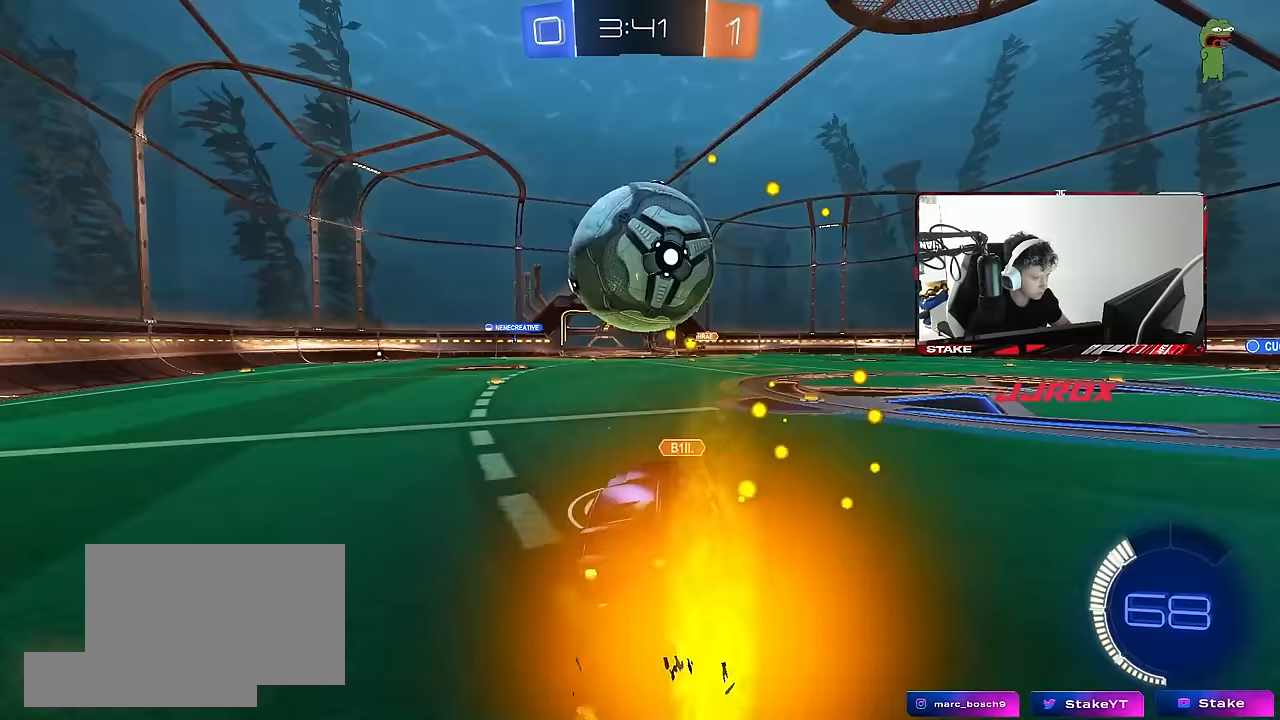
{"keys": ["a", "w"], "mouse": [], "events": [[183, "a", "down"], [183, "shift", "down"], [283, "d", "down"], [283, "mouse_right", "up"], [333, "d", "up"], [333, "w", "down"], [417, "shift", "up"], [467, "mouse_left", "up"]]}
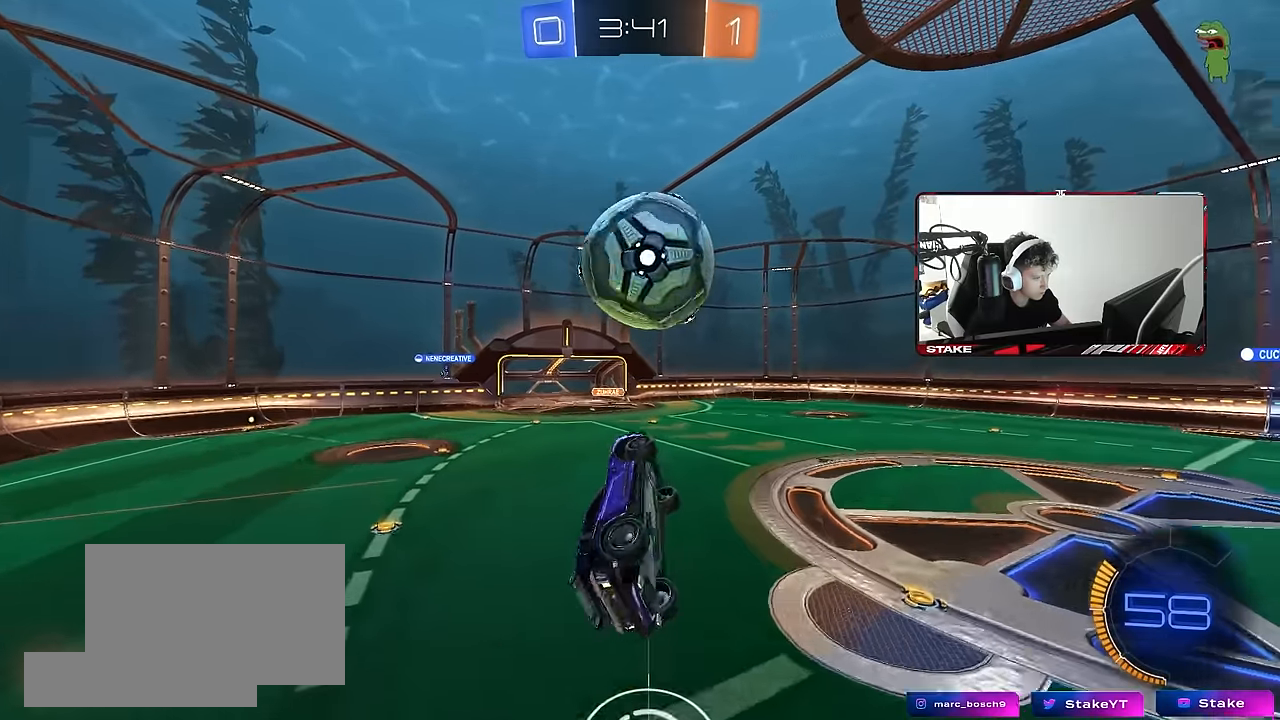
{"keys": ["d", "w"], "mouse": [], "events": [[67, "w", "up"], [150, "mouse_left", "down"], [150, "shift", "down"], [300, "w", "down"], [383, "d", "down"], [433, "a", "up"], [433, "mouse_left", "up"], [433, "shift", "up"]]}
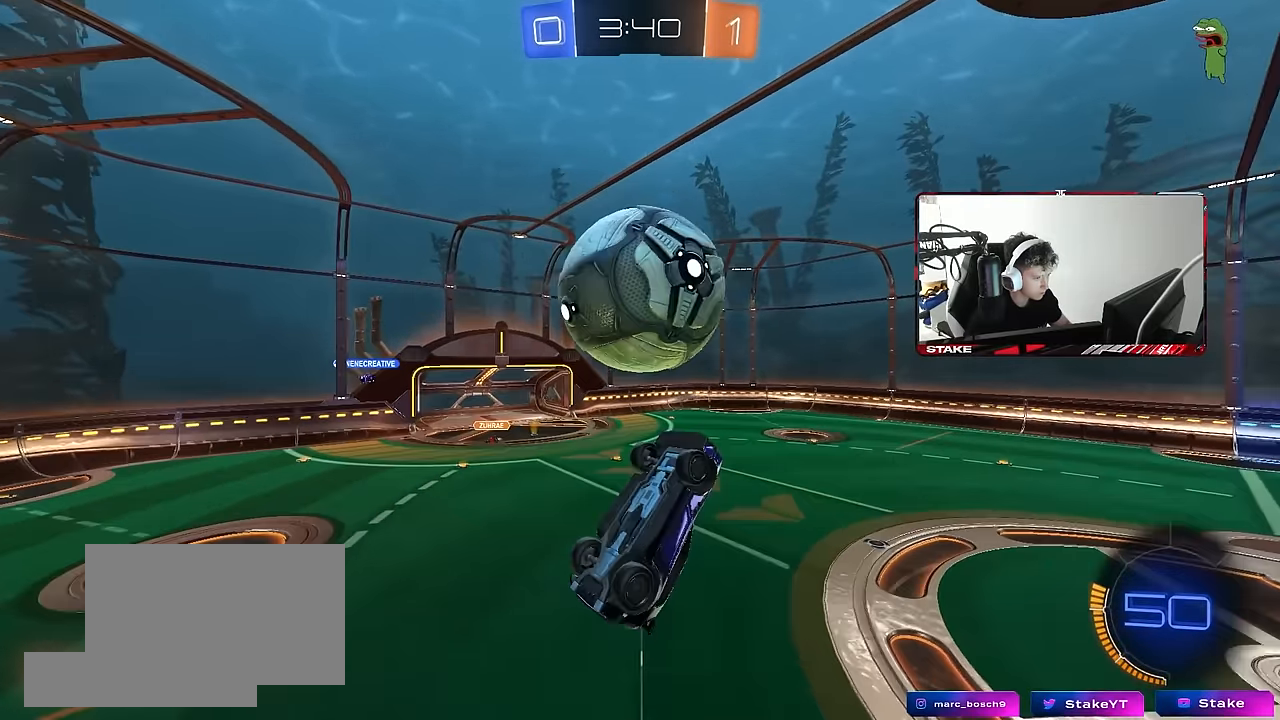
{"keys": ["a", "shift"], "mouse": [], "events": [[33, "mouse_left", "down"], [83, "d", "up"], [83, "mouse_left", "up"], [117, "a", "down"], [117, "mouse_left", "down"], [117, "shift", "down"], [117, "w", "up"], [217, "mouse_left", "up"], [217, "s", "down"], [350, "d", "down"], [450, "d", "up"], [500, "s", "up"]]}
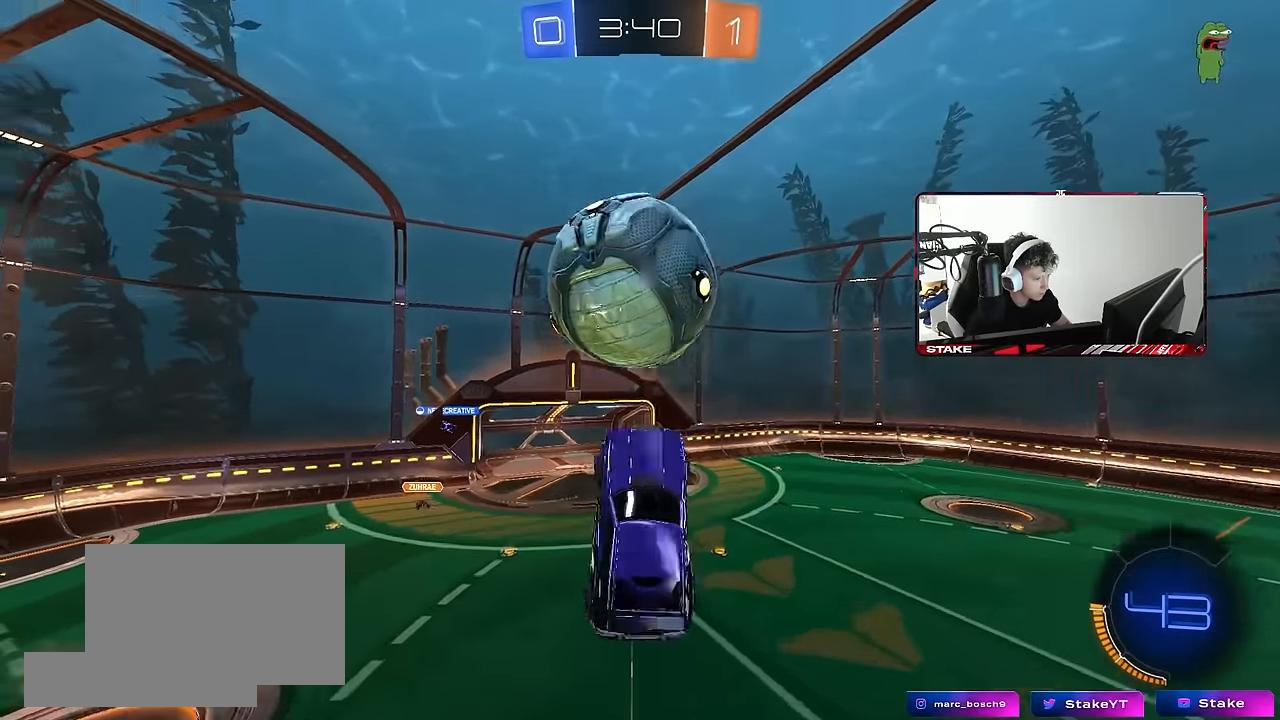
{"keys": ["a", "s", "shift"], "mouse": ["left"], "events": [[233, "s", "down"], [317, "mouse_left", "down"]]}
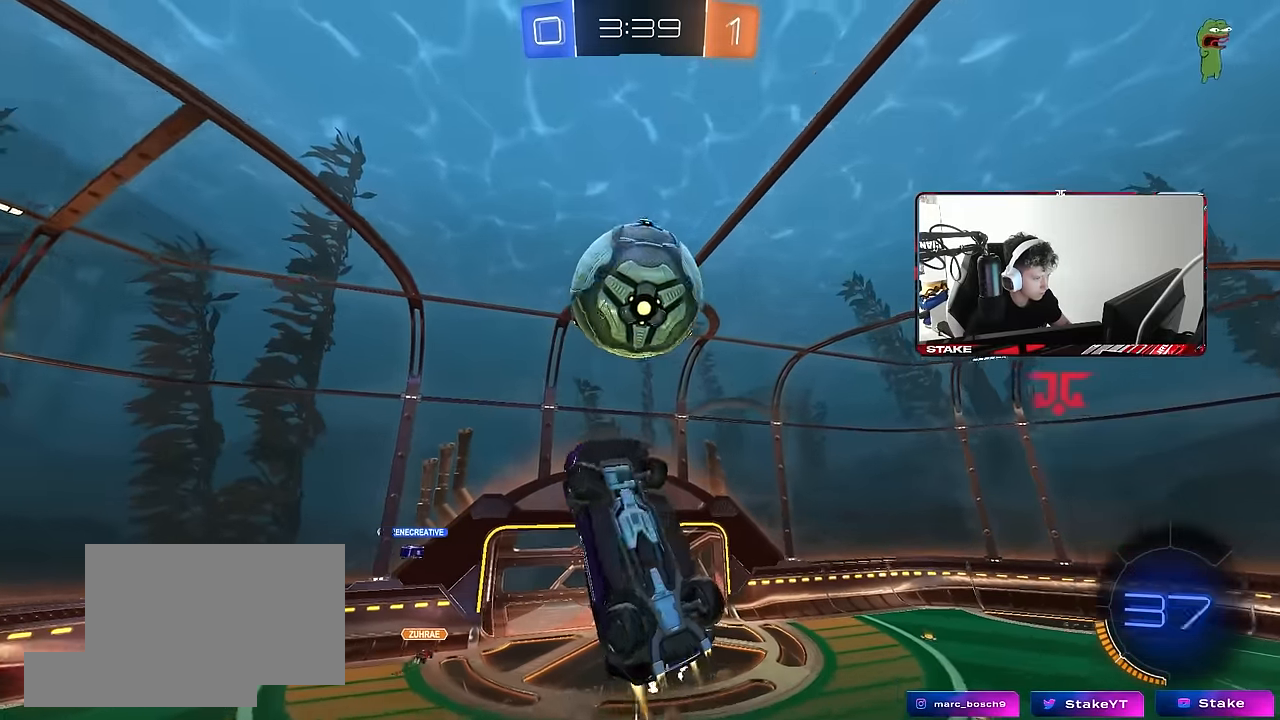
{"keys": ["a", "shift"], "mouse": [], "events": [[67, "s", "up"], [150, "mouse_left", "up"], [250, "mouse_left", "down"], [250, "s", "down"], [300, "mouse_left", "up"], [350, "s", "up"]]}
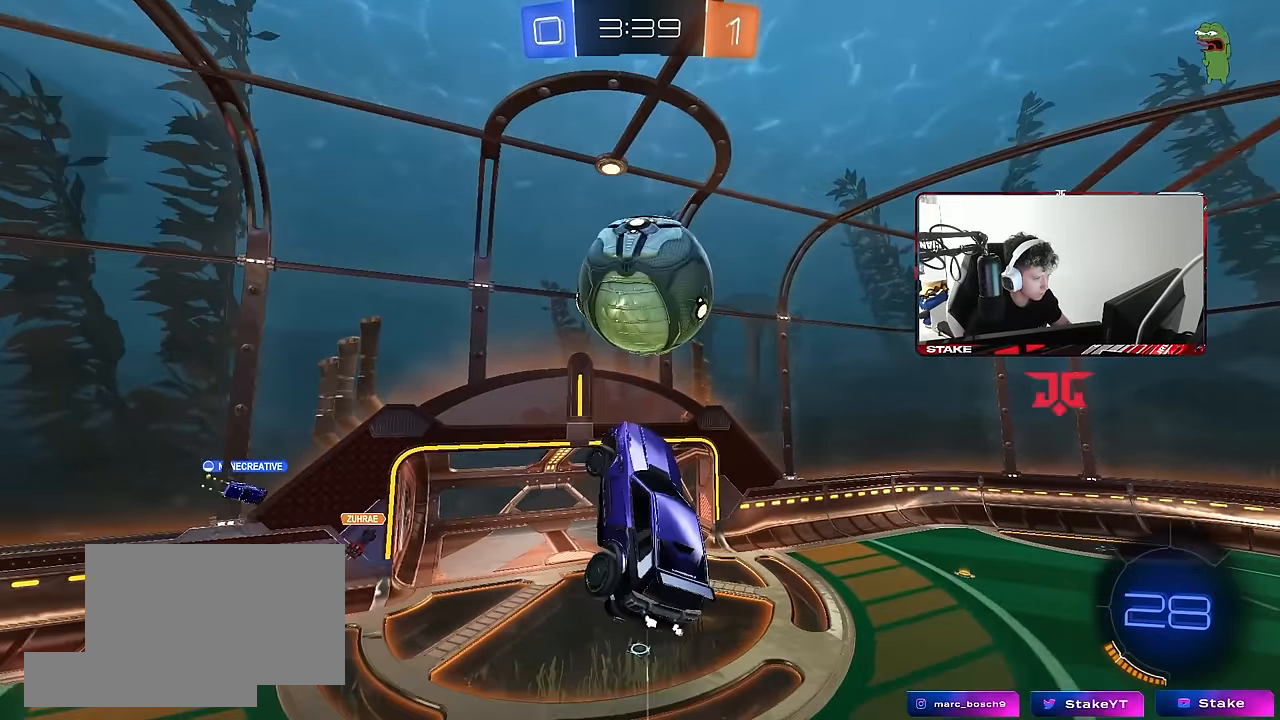
{"keys": ["q"], "mouse": ["left"], "events": [[83, "w", "down"], [133, "mouse_left", "down"], [167, "shift", "up"], [217, "a", "up"], [217, "d", "down"], [217, "w", "up"], [400, "d", "up"], [500, "q", "down"]]}
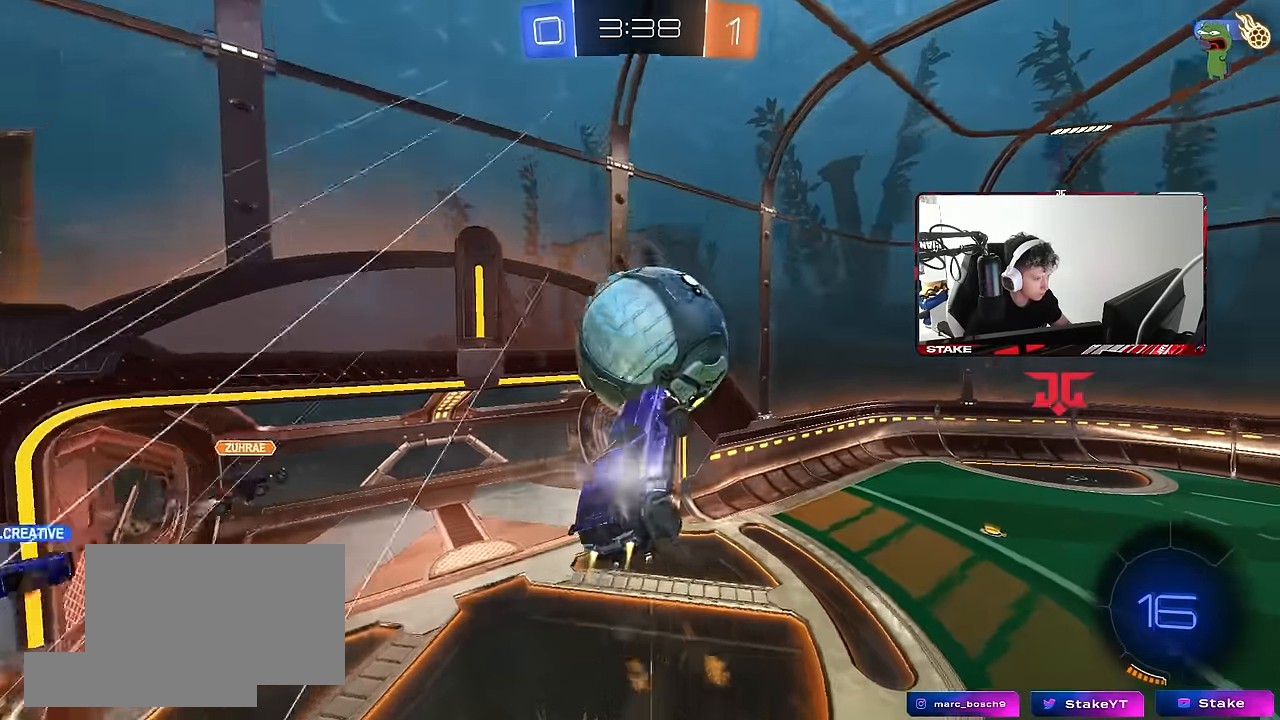
{"keys": ["d", "q", "s"], "mouse": [], "events": [[183, "s", "down"], [283, "mouse_left", "up"], [417, "d", "down"]]}
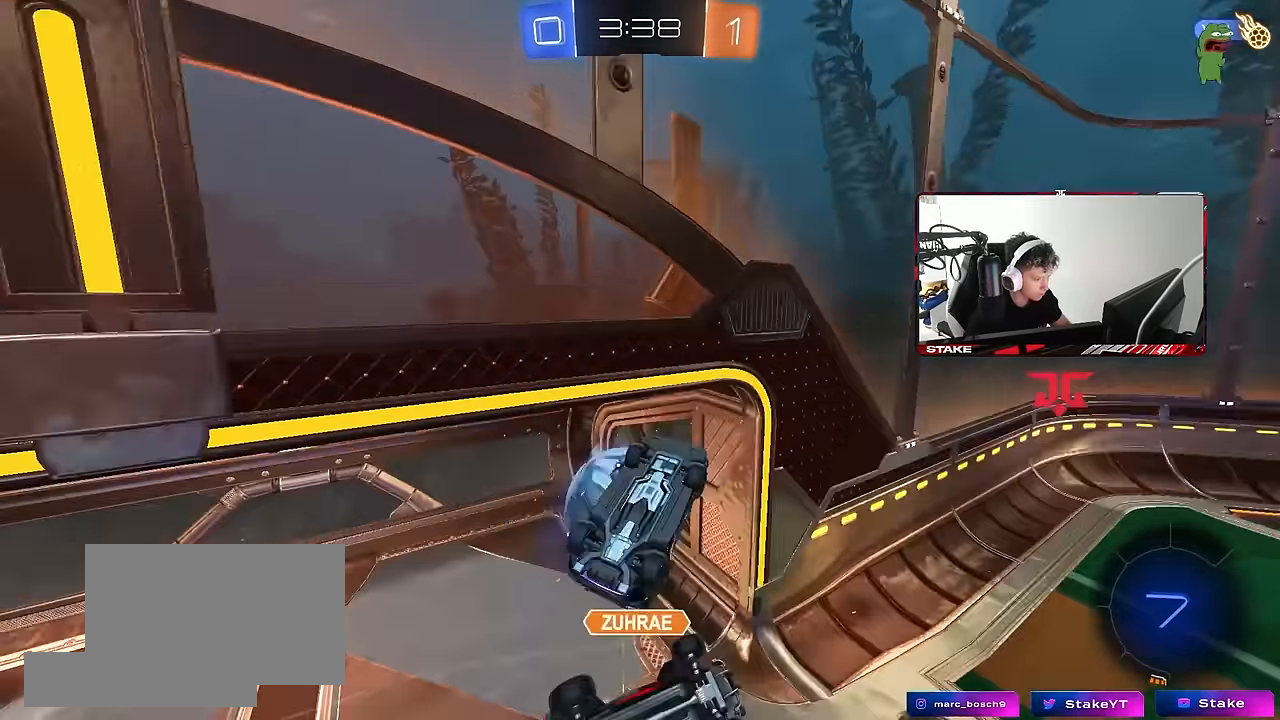
{"keys": ["shift"], "mouse": [], "events": [[17, "q", "up"], [117, "d", "up"], [150, "s", "up"], [300, "shift", "down"], [333, "d", "down"], [383, "d", "up"]]}
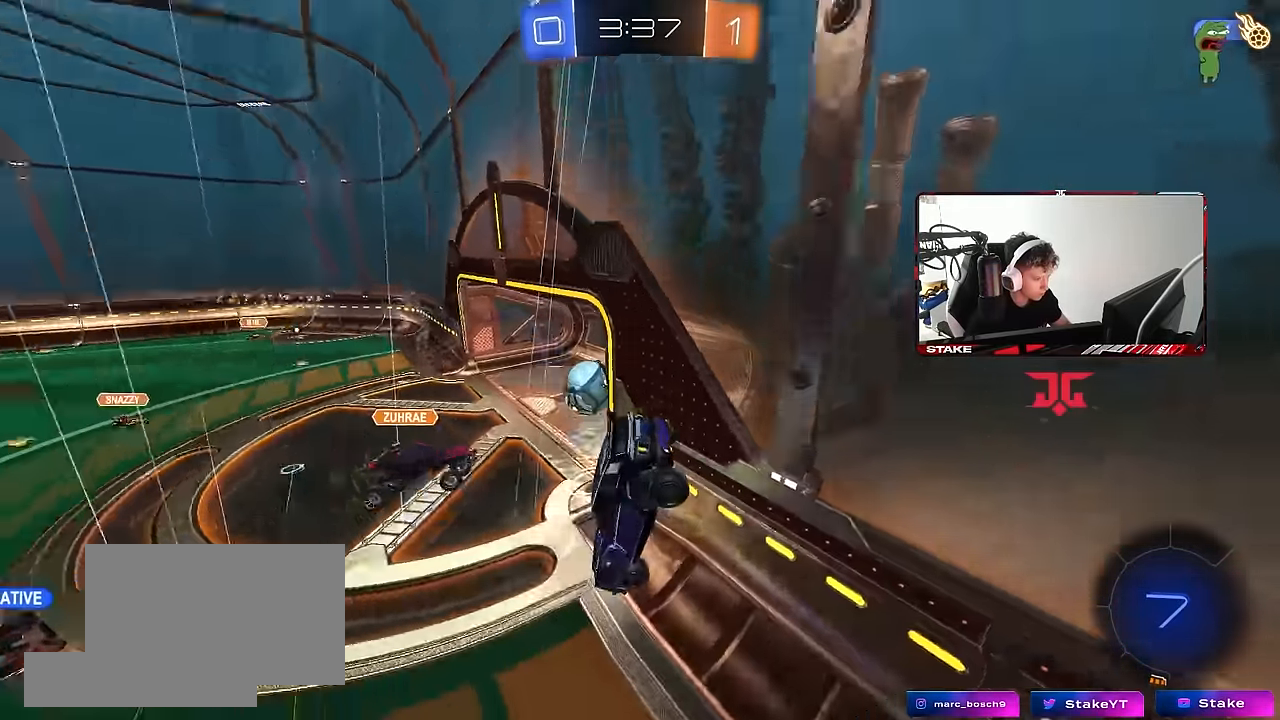
{"keys": ["d", "shift", "w"], "mouse": [], "events": [[83, "shift", "up"], [133, "a", "down"], [267, "s", "down"], [400, "s", "up"], [450, "a", "up"], [450, "shift", "down"], [500, "d", "down"], [500, "w", "down"]]}
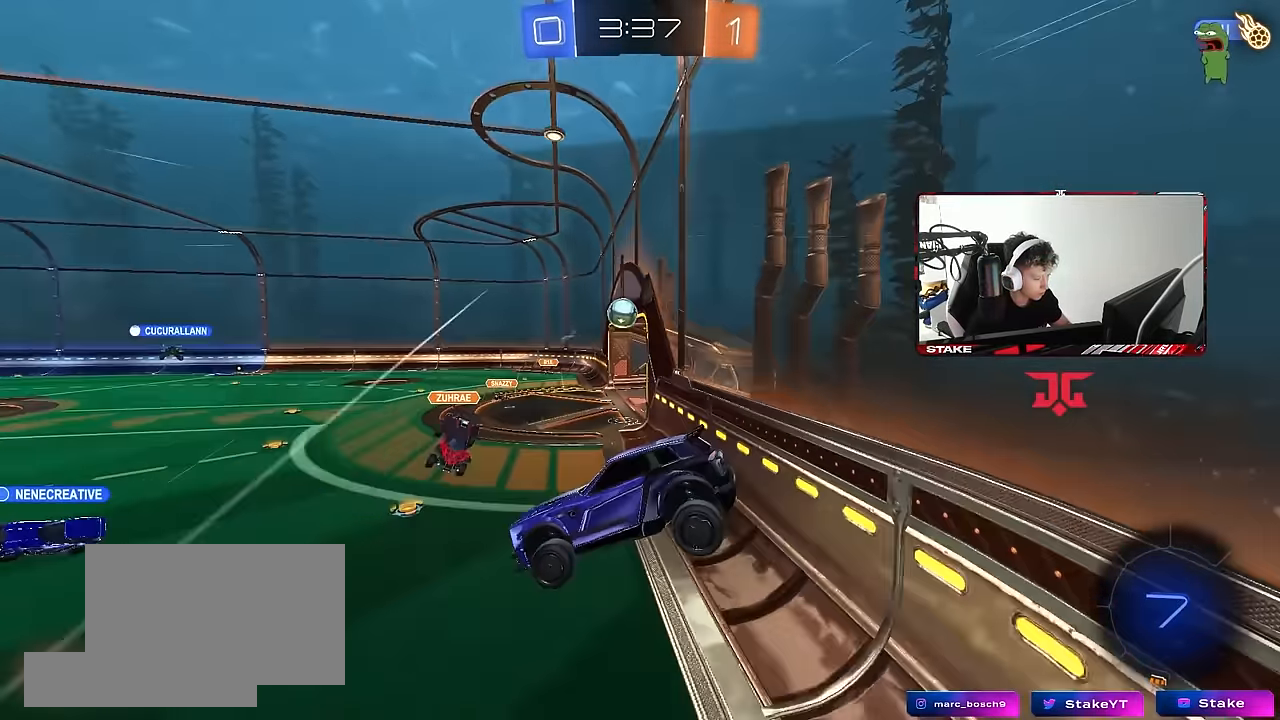
{"keys": ["d", "shift", "w"], "mouse": [], "events": [[100, "shift", "up"], [467, "shift", "down"]]}
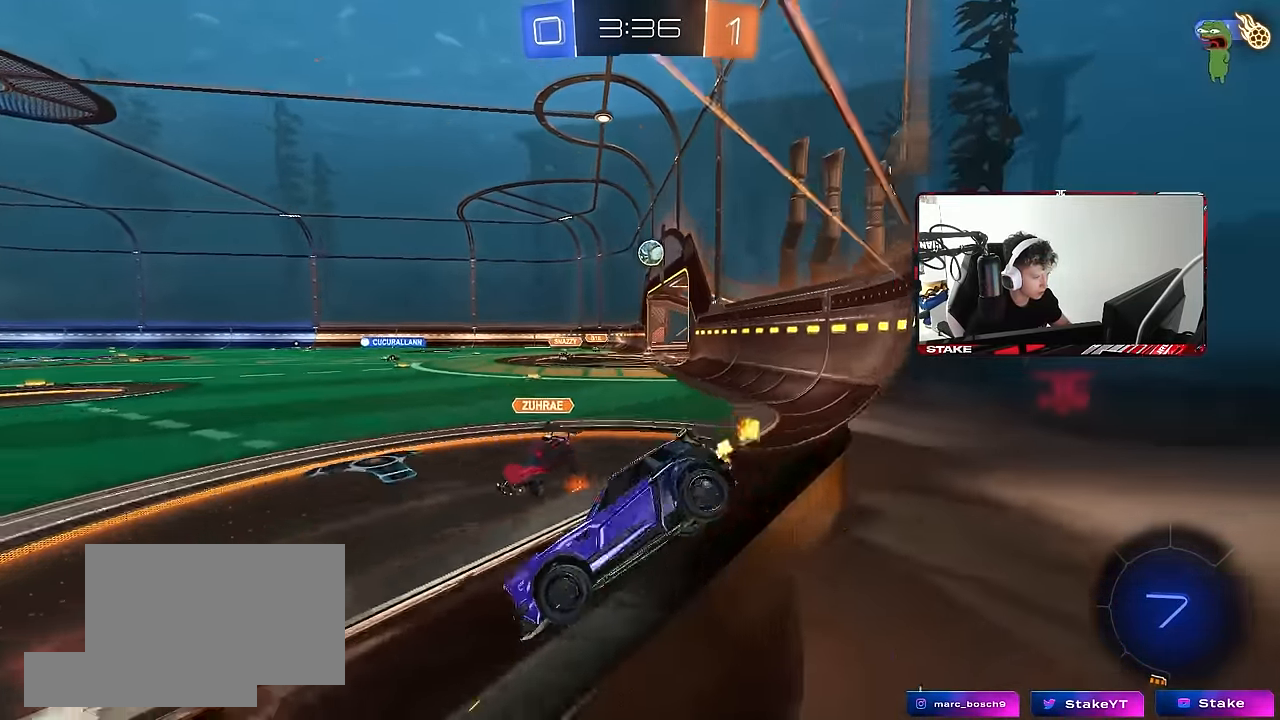
{"keys": ["d", "shift", "w"], "mouse": [], "events": [[100, "shift", "up"], [300, "d", "up"], [350, "d", "down"], [433, "shift", "down"]]}
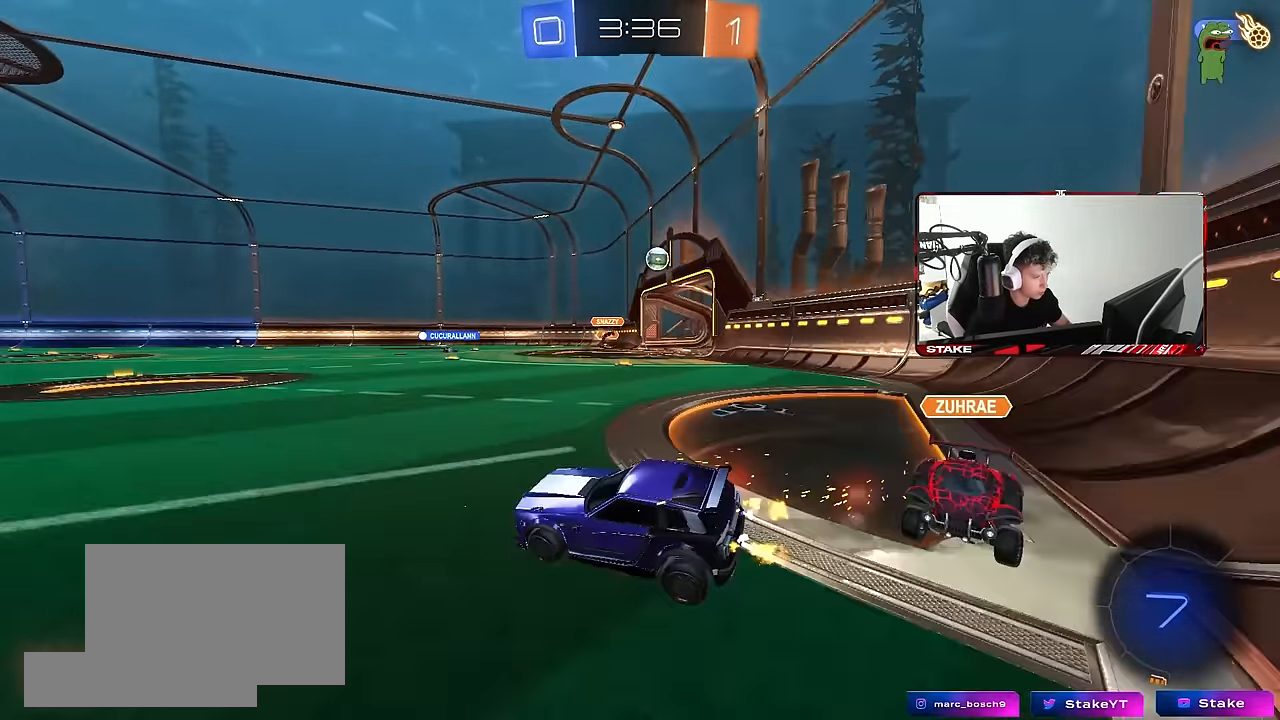
{"keys": ["d", "w"], "mouse": [], "events": [[33, "shift", "up"], [317, "d", "up"], [317, "w", "up"], [400, "w", "down"], [500, "d", "down"]]}
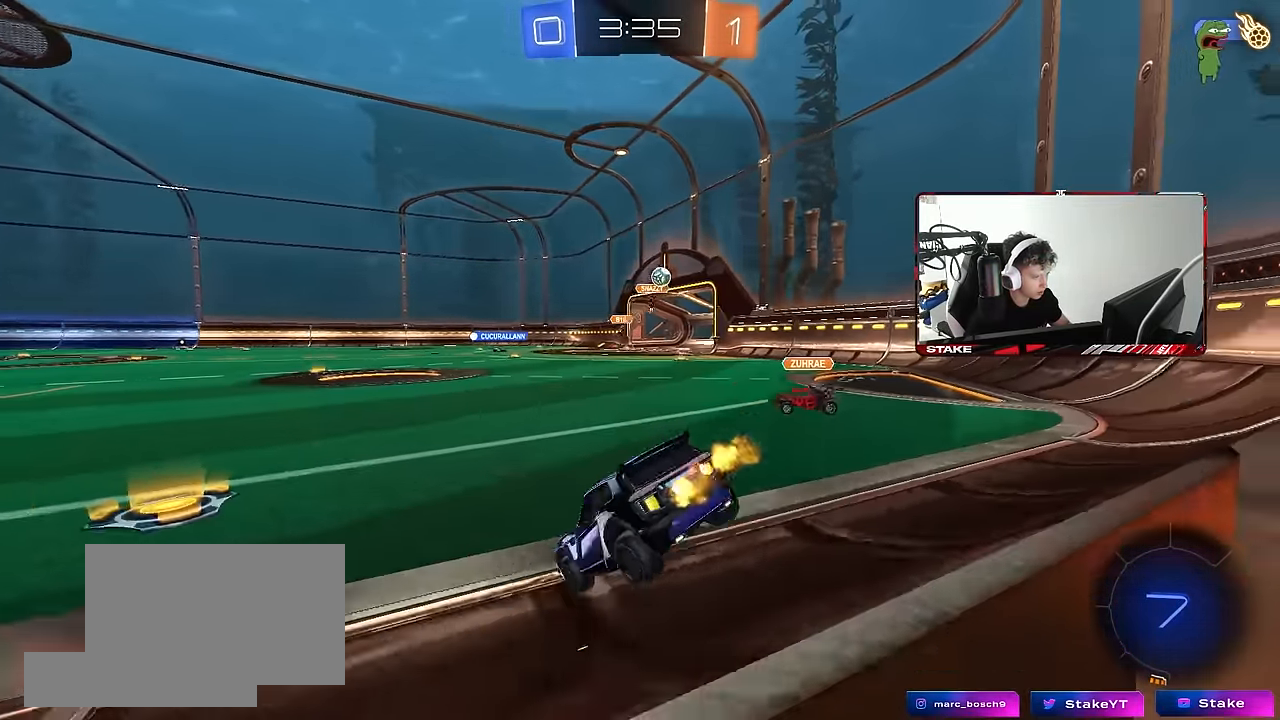
{"keys": ["d", "w"], "mouse": [], "events": [[333, "a", "down"], [367, "d", "up"], [467, "a", "up"], [467, "d", "down"]]}
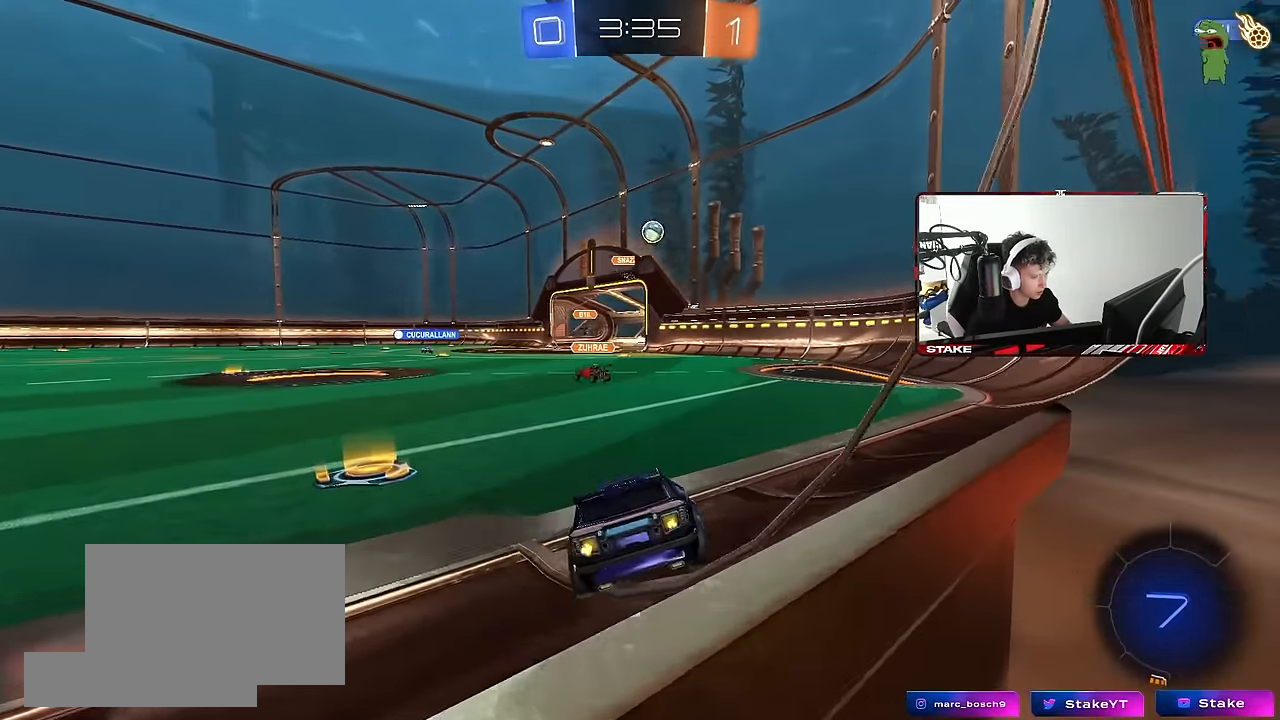
{"keys": ["d", "w"], "mouse": [], "events": [[117, "shift", "down"], [200, "shift", "up"]]}
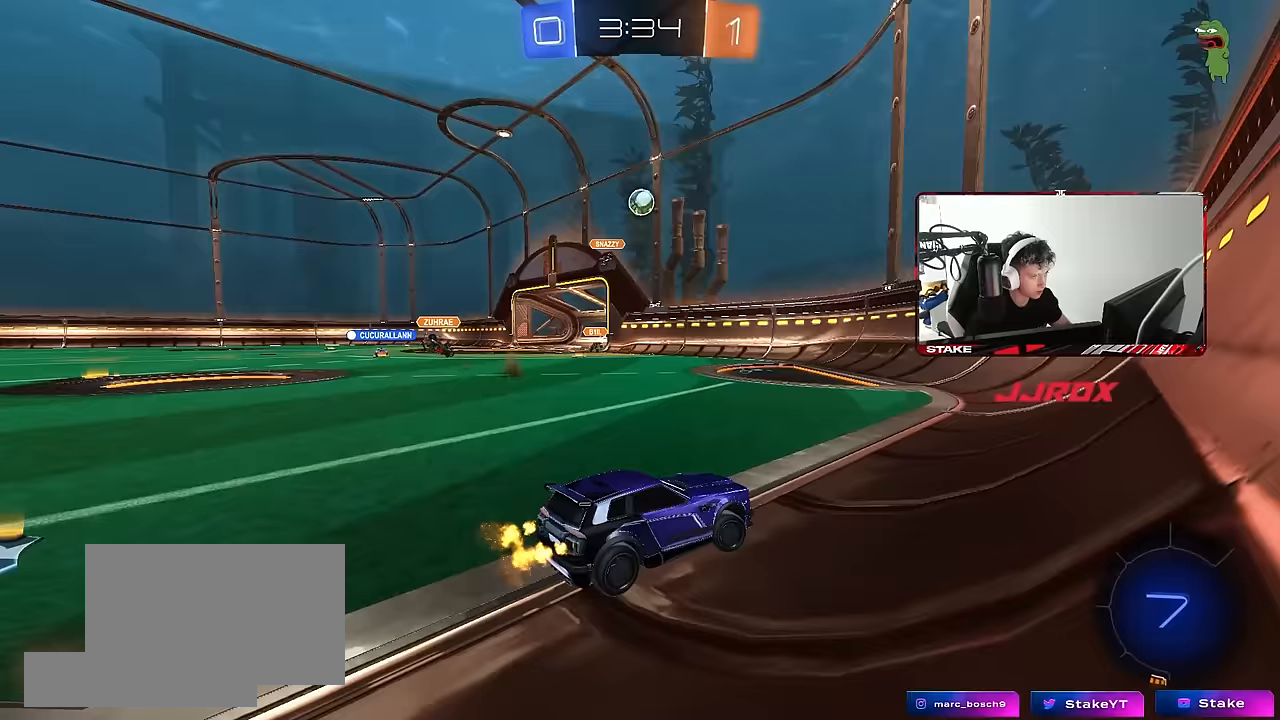
{"keys": ["a", "shift", "w"], "mouse": [], "events": [[367, "d", "up"], [400, "a", "down"], [400, "shift", "down"]]}